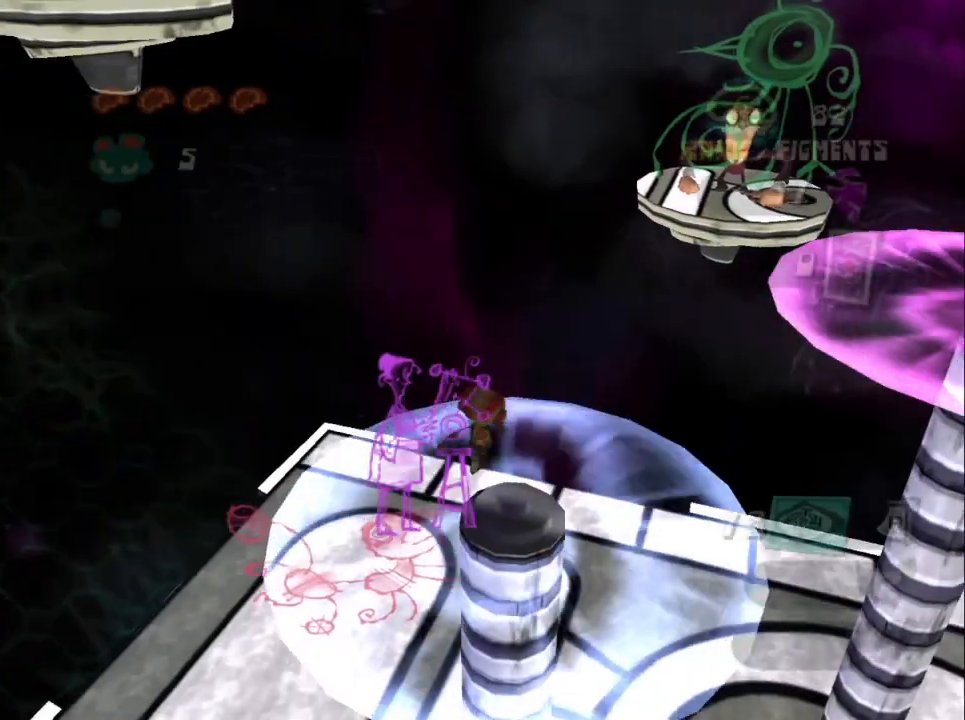
Gameplay with a controller (PlayStation layout); each line is a JSON object with the inputs held at the frame after it (dt_ms = milliseconds from this image to that frame). "button_events" lists button changes between this image and that frame as [ms after this image, input, new state], when the widget could be followed in between (sticks are given only as held states). Not read: L2 R2.
{"dt_ms": 500, "buttons": ["CROSS"], "left_stick": "up-right", "right_stick": "center", "button_events": [[383, "CROSS", "down"]]}
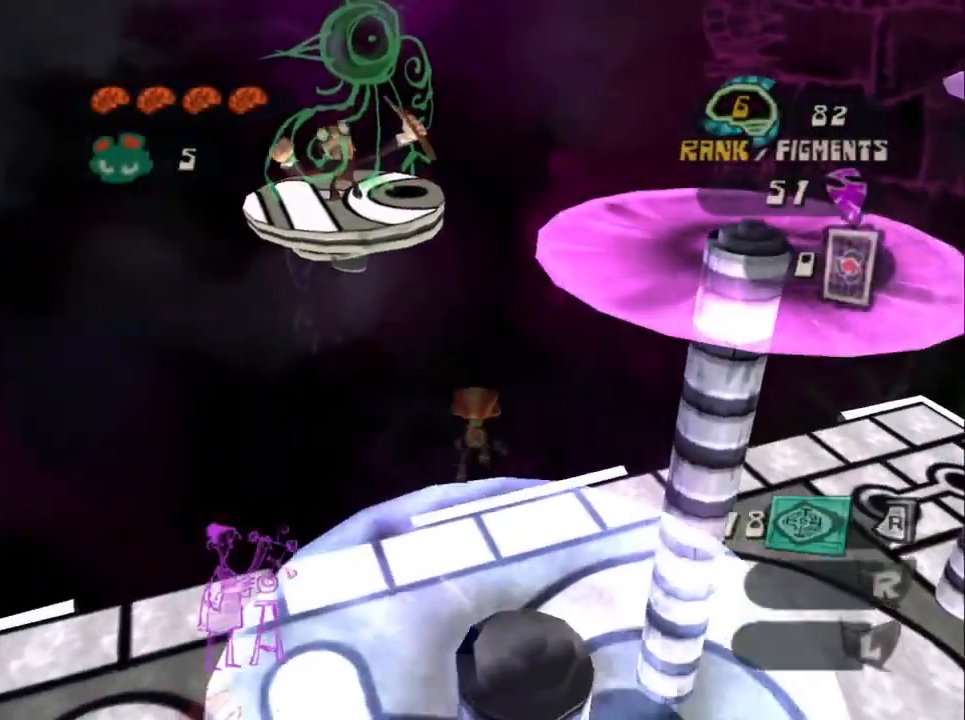
{"dt_ms": 500, "buttons": [], "left_stick": "up-right", "right_stick": "center", "button_events": [[117, "CROSS", "up"], [200, "CROSS", "down"], [383, "CROSS", "up"]]}
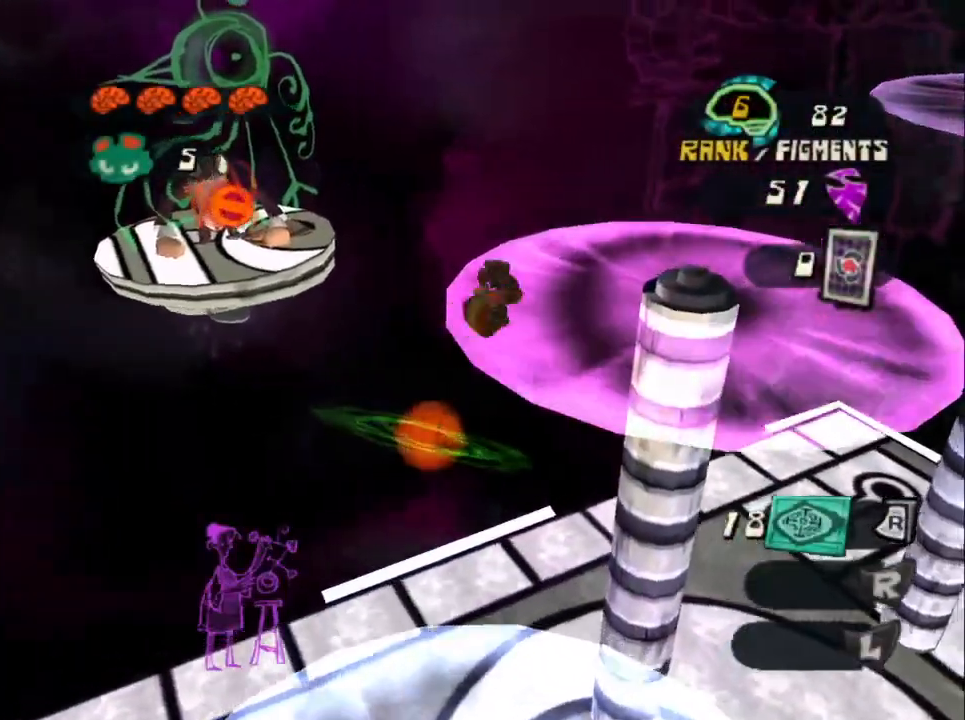
{"dt_ms": 500, "buttons": [], "left_stick": "up", "right_stick": "right", "button_events": []}
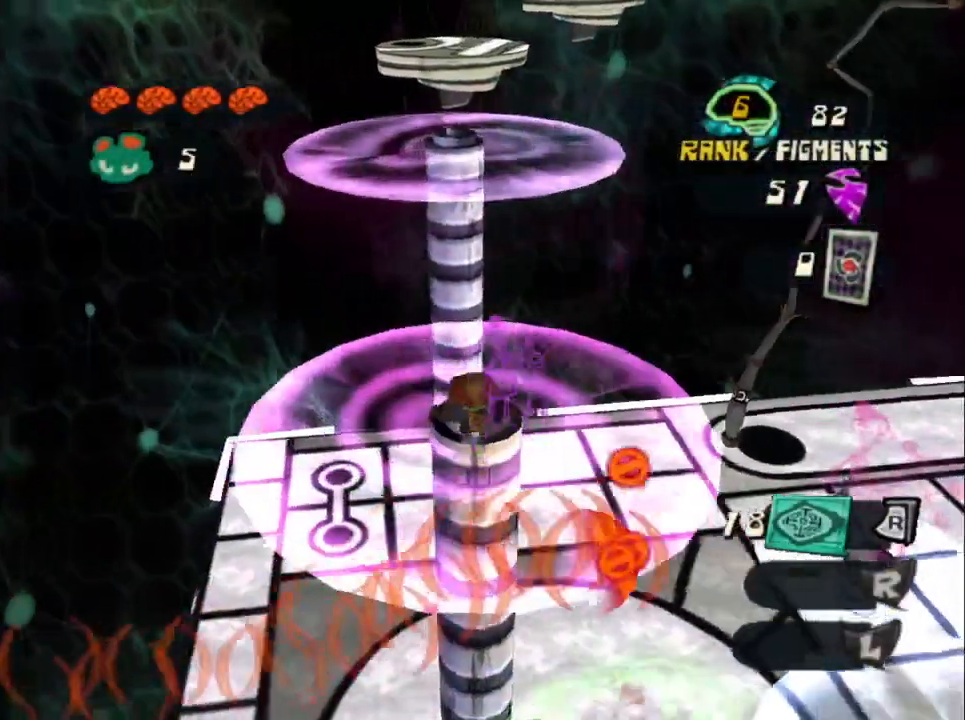
{"dt_ms": 500, "buttons": [], "left_stick": "up", "right_stick": "center", "button_events": [[150, "CROSS", "down"], [333, "CROSS", "up"]]}
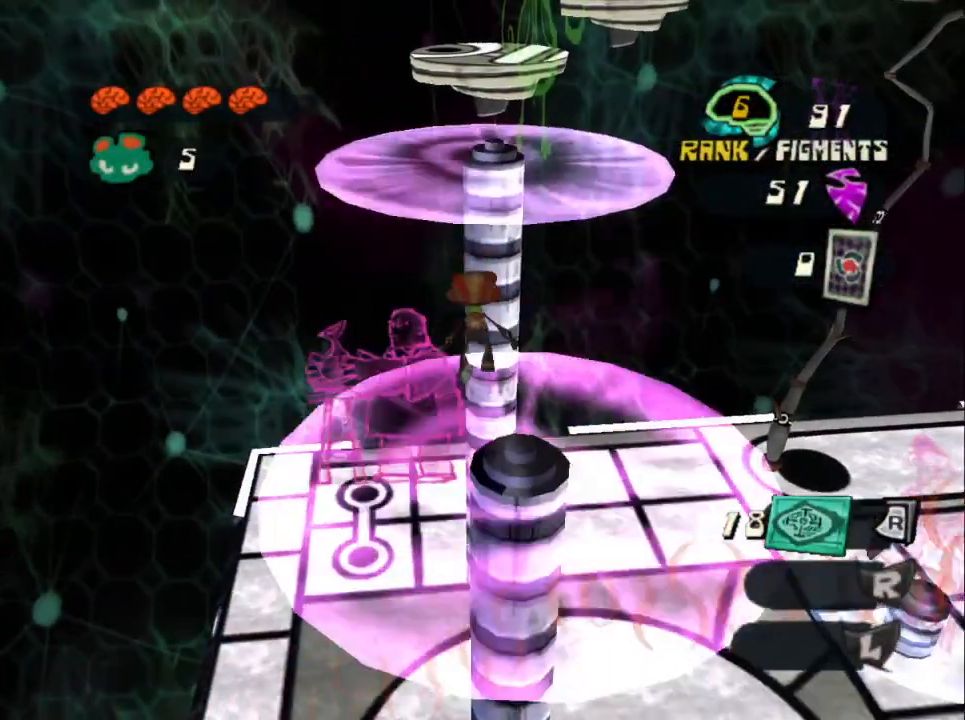
{"dt_ms": 500, "buttons": [], "left_stick": "up", "right_stick": "center", "button_events": [[150, "CROSS", "down"], [317, "CROSS", "up"]]}
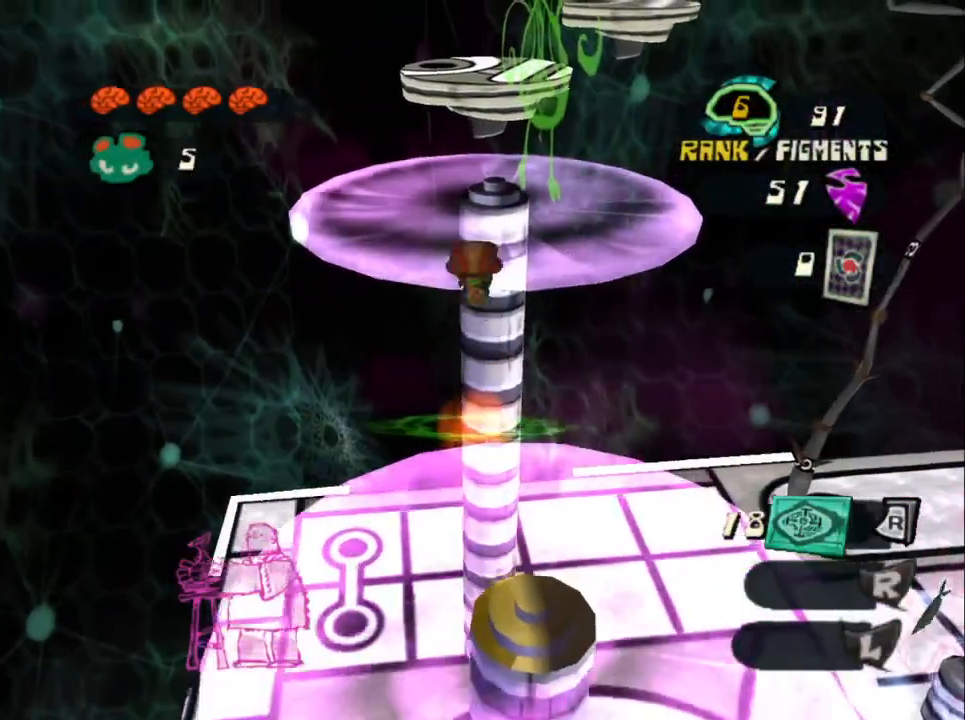
{"dt_ms": 1000, "buttons": [], "left_stick": "up", "right_stick": "center", "button_events": []}
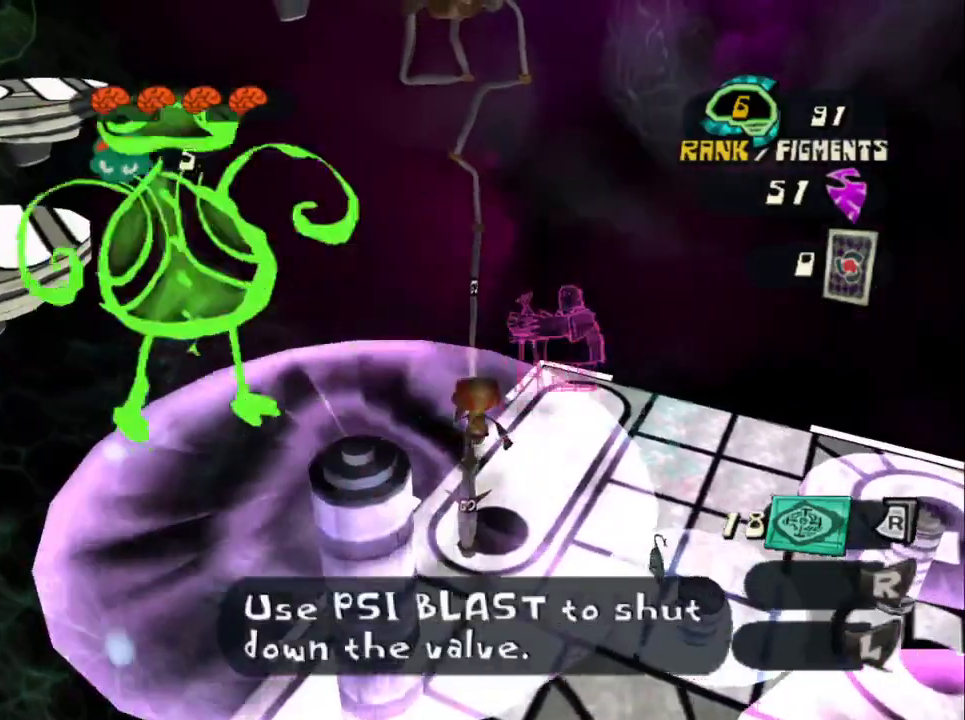
{"dt_ms": 500, "buttons": [], "left_stick": "center", "right_stick": "center", "button_events": []}
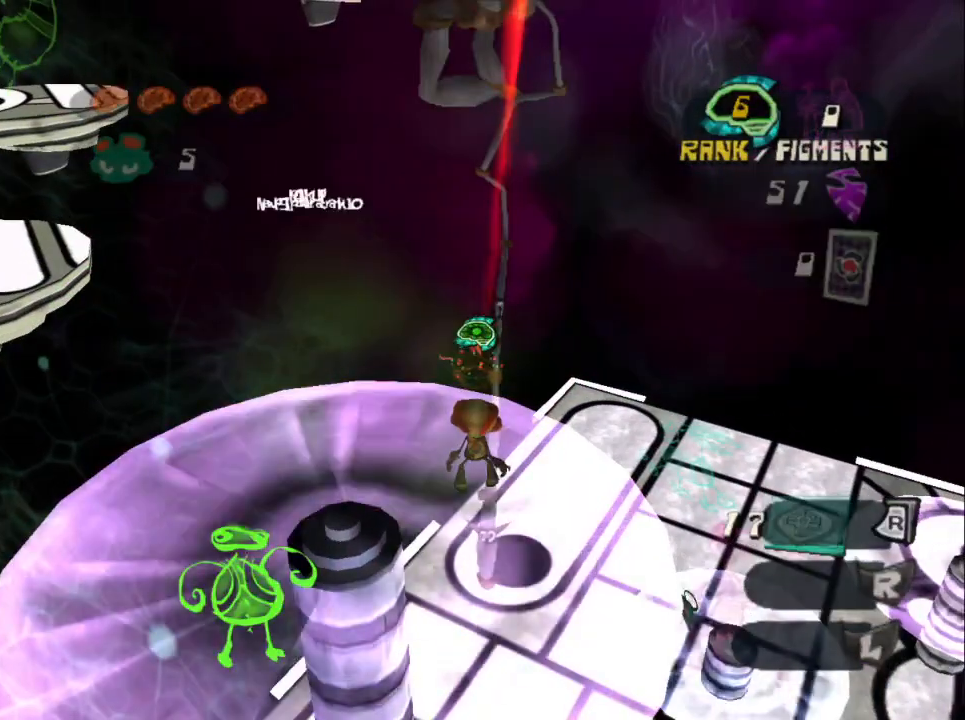
{"dt_ms": 500, "buttons": ["CIRCLE"], "left_stick": "down", "right_stick": "center", "button_events": [[117, "CIRCLE", "down"], [367, "CIRCLE", "up"], [417, "CIRCLE", "down"]]}
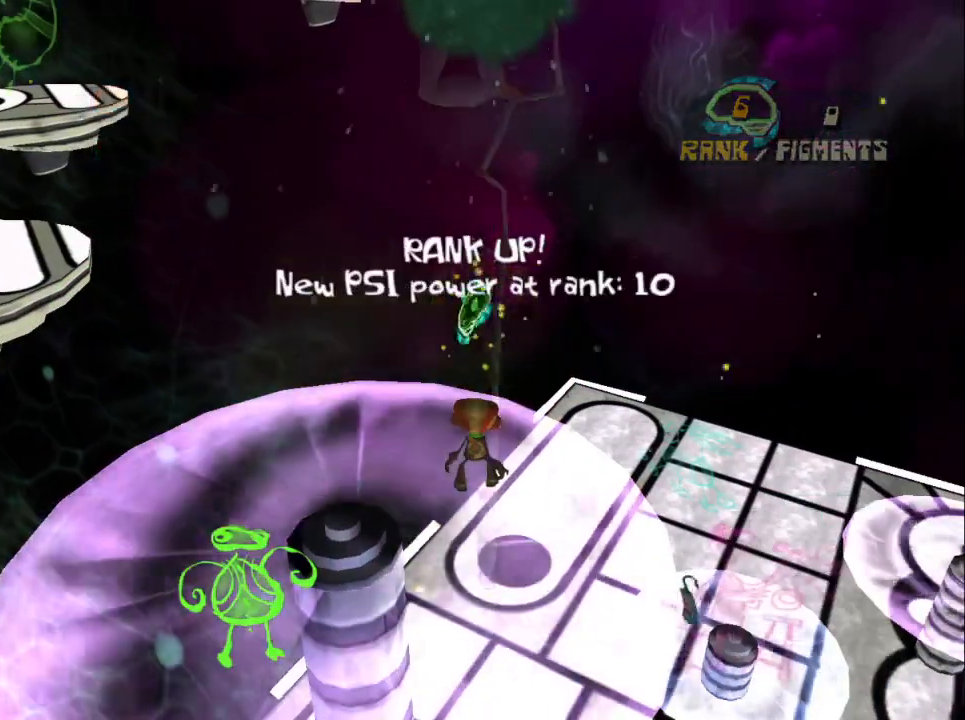
{"dt_ms": 500, "buttons": ["CIRCLE"], "left_stick": "center", "right_stick": "center", "button_events": [[17, "CIRCLE", "up"], [67, "CIRCLE", "down"], [150, "CIRCLE", "up"], [200, "CIRCLE", "down"], [300, "CIRCLE", "up"], [350, "CIRCLE", "down"], [417, "CIRCLE", "up"], [483, "CIRCLE", "down"]]}
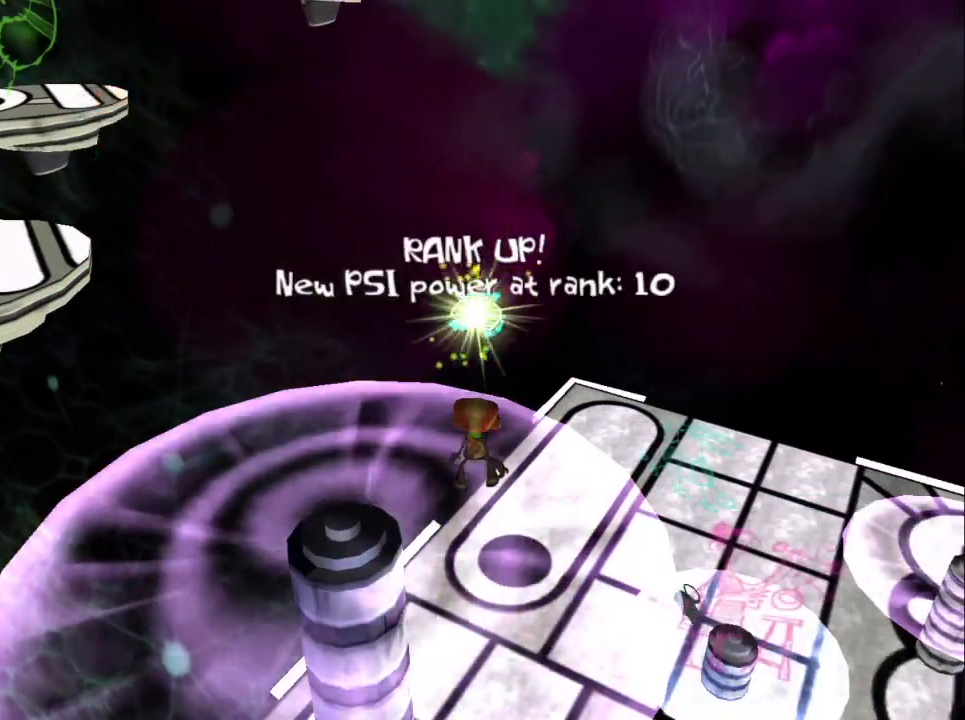
{"dt_ms": 500, "buttons": [], "left_stick": "center", "right_stick": "center", "button_events": [[67, "CIRCLE", "up"], [383, "CIRCLE", "down"], [500, "CIRCLE", "up"]]}
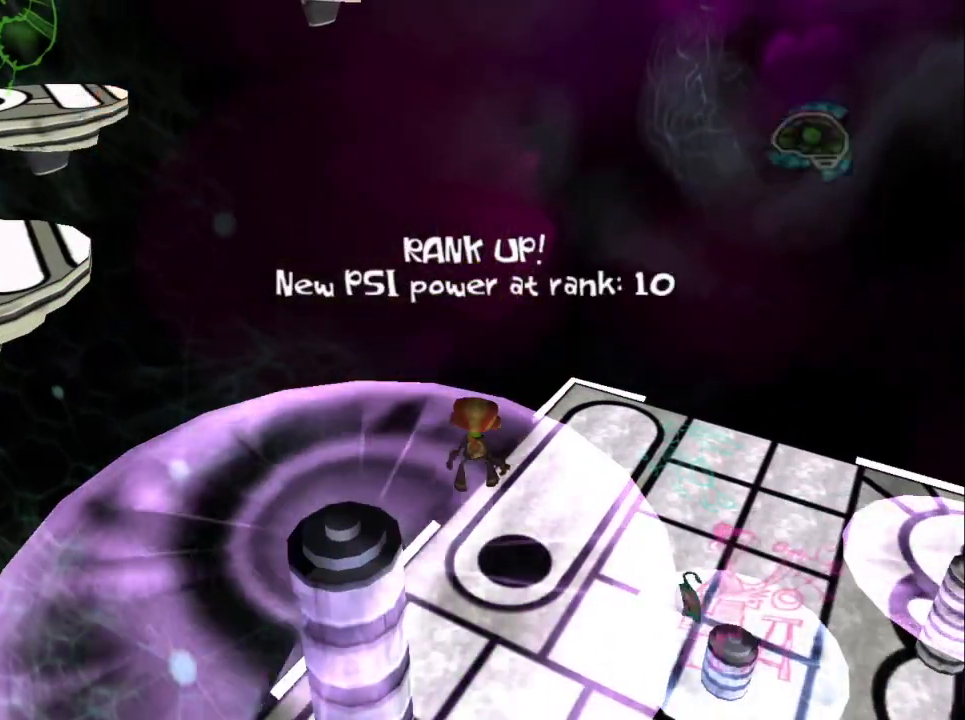
{"dt_ms": 500, "buttons": ["CIRCLE"], "left_stick": "center", "right_stick": "center", "button_events": [[67, "CIRCLE", "down"], [167, "CIRCLE", "up"], [217, "CIRCLE", "down"], [250, "CIRCLE", "up"], [317, "CIRCLE", "down"], [350, "CIRCLE", "up"], [400, "CIRCLE", "down"]]}
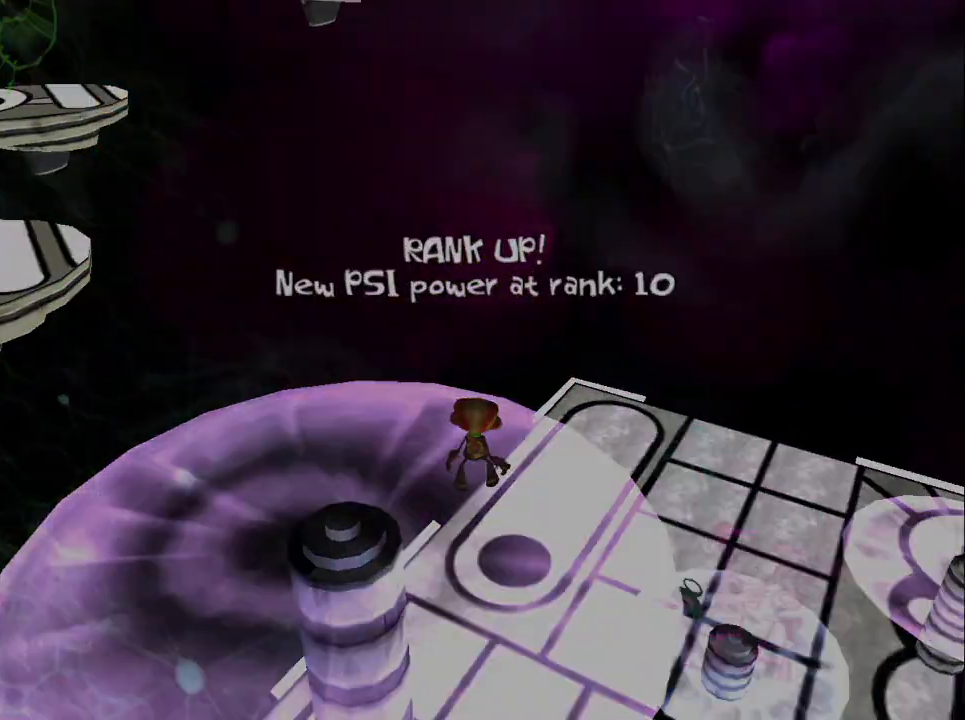
{"dt_ms": 500, "buttons": [], "left_stick": "center", "right_stick": "center", "button_events": [[33, "CIRCLE", "up"], [200, "CIRCLE", "down"], [217, "CIRCLE", "up"], [367, "CIRCLE", "down"], [400, "CIRCLE", "up"], [417, "CIRCLE", "down"], [483, "CIRCLE", "up"]]}
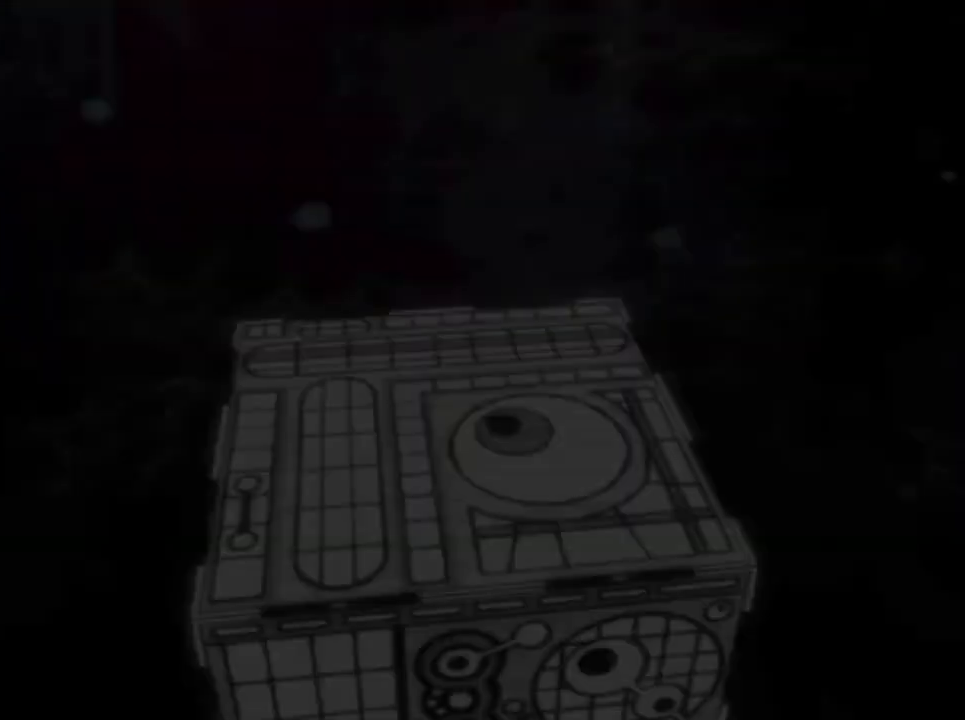
{"dt_ms": 500, "buttons": [], "left_stick": "down-left", "right_stick": "center", "button_events": []}
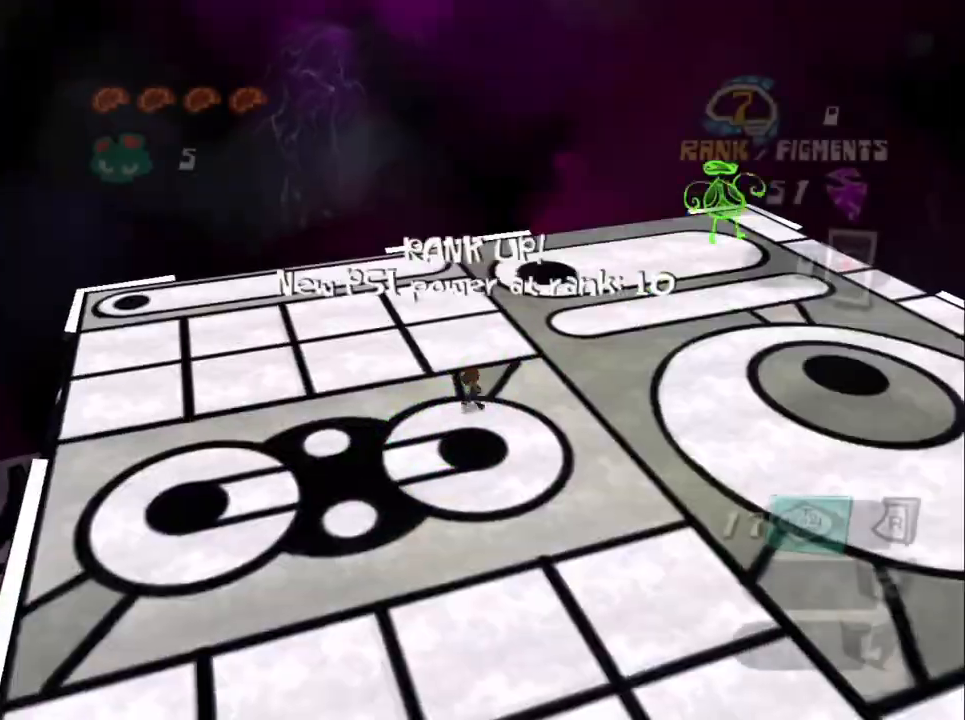
{"dt_ms": 500, "buttons": [], "left_stick": "up", "right_stick": "center", "button_events": [[250, "CROSS", "down"], [333, "CROSS", "up"]]}
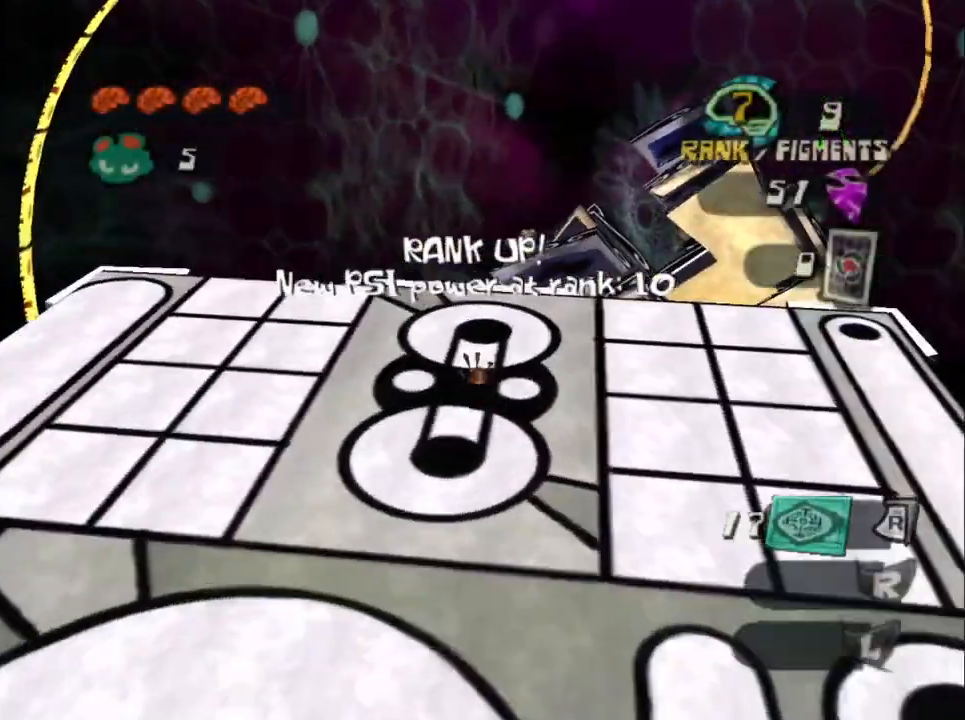
{"dt_ms": 500, "buttons": [], "left_stick": "up-right", "right_stick": "center", "button_events": [[333, "CROSS", "down"], [483, "CROSS", "up"]]}
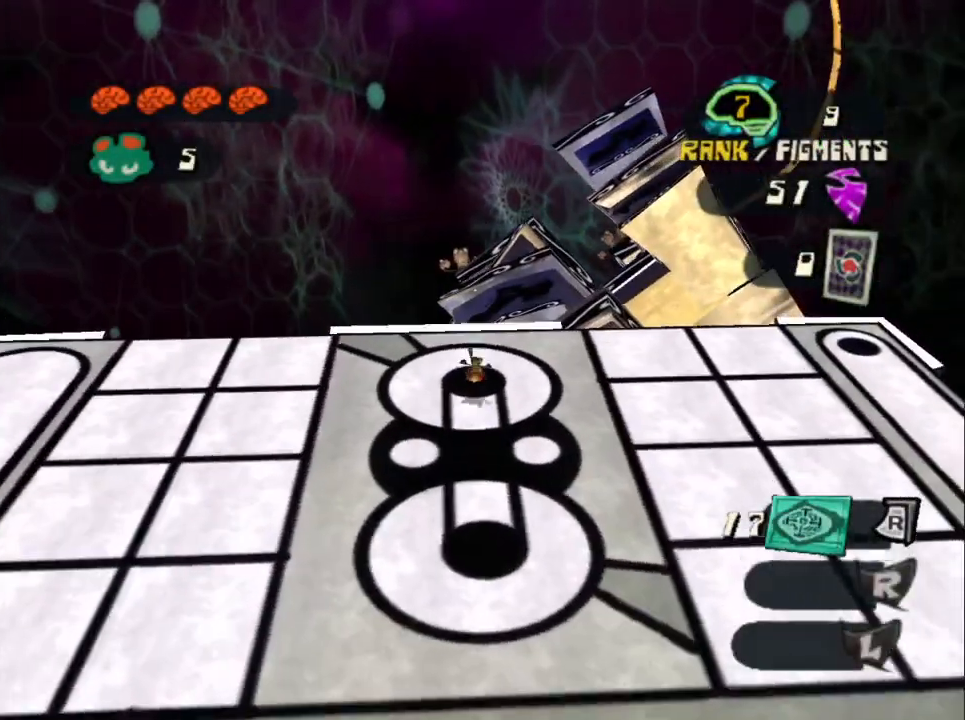
{"dt_ms": 500, "buttons": [], "left_stick": "up-right", "right_stick": "center", "button_events": []}
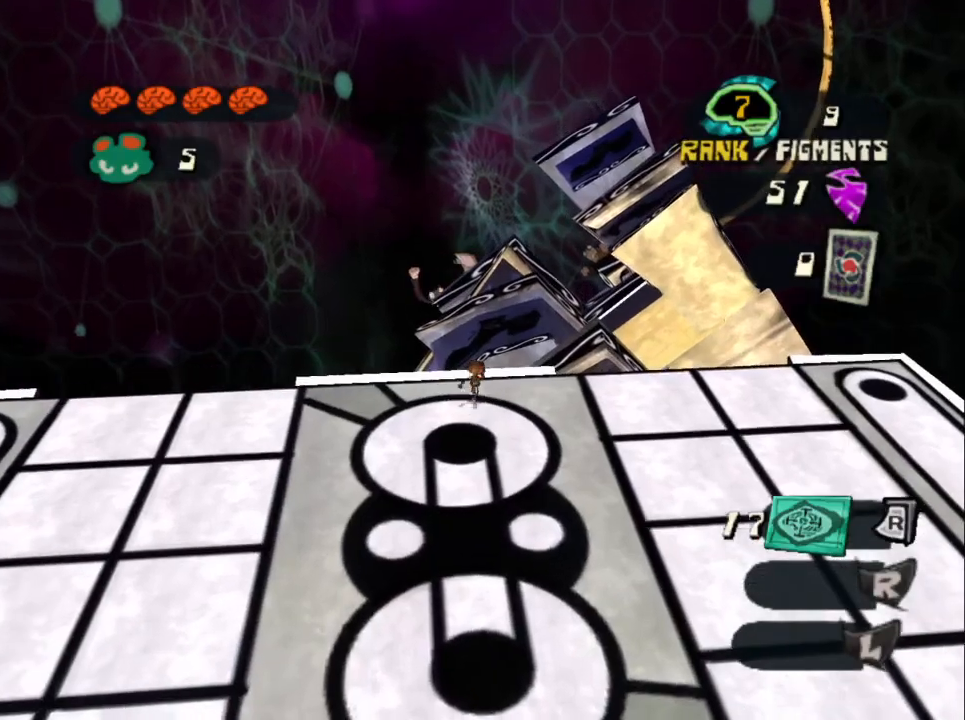
{"dt_ms": 500, "buttons": ["CROSS"], "left_stick": "up-right", "right_stick": "center", "button_events": [[17, "CROSS", "down"], [283, "CROSS", "up"], [333, "CROSS", "down"]]}
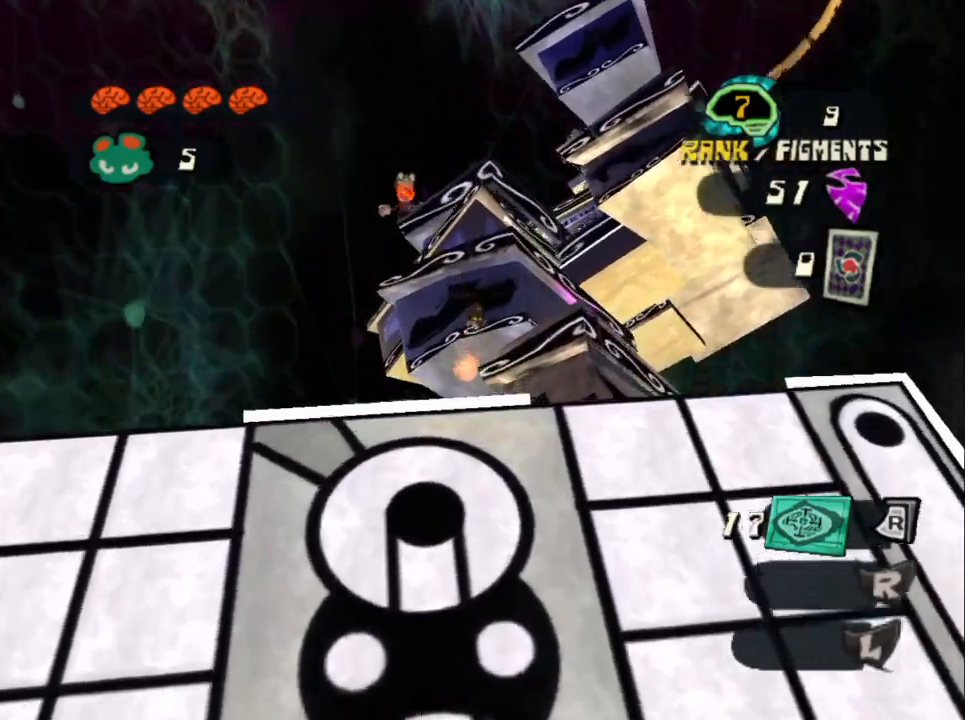
{"dt_ms": 500, "buttons": [], "left_stick": "up", "right_stick": "center", "button_events": [[417, "CROSS", "up"]]}
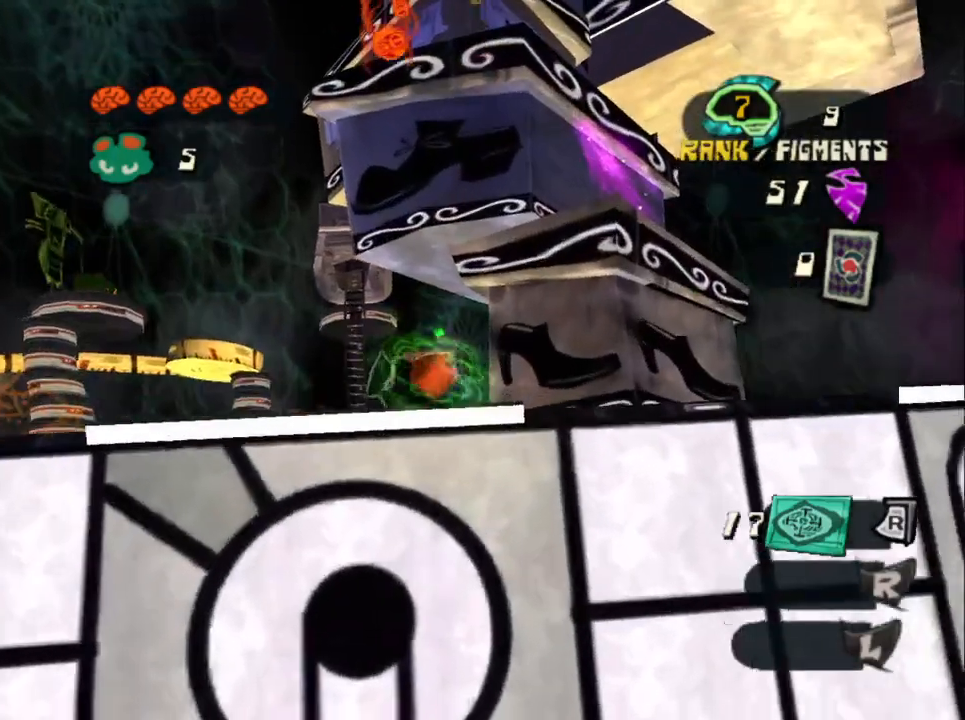
{"dt_ms": 1000, "buttons": [], "left_stick": "up-right", "right_stick": "center", "button_events": []}
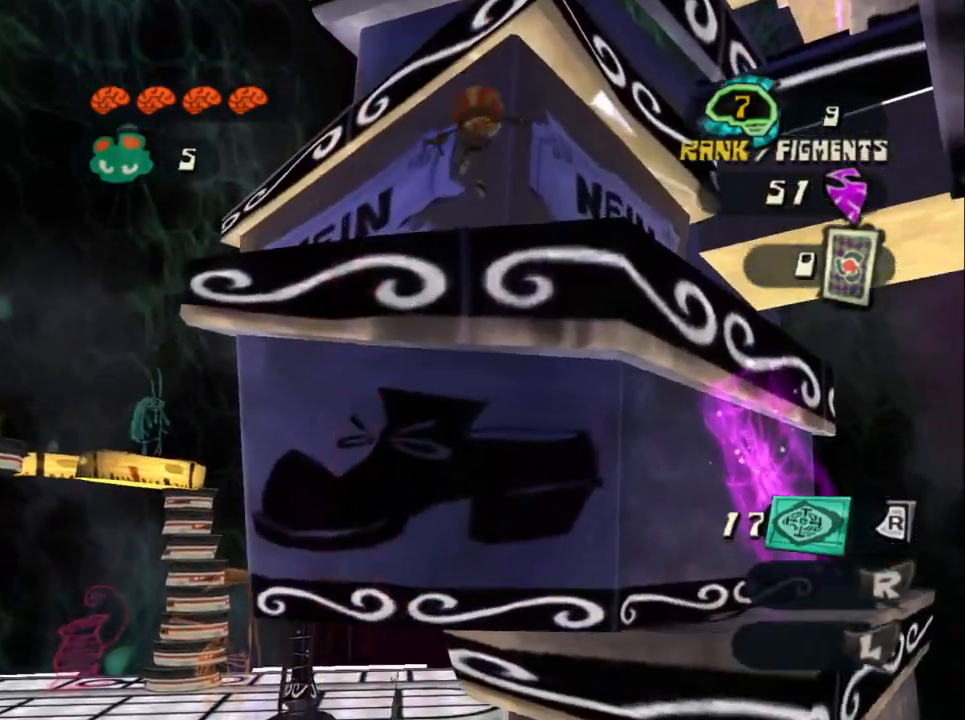
{"dt_ms": 500, "buttons": ["CROSS"], "left_stick": "up", "right_stick": "center", "button_events": [[150, "CROSS", "down"], [400, "CROSS", "up"], [467, "CROSS", "down"]]}
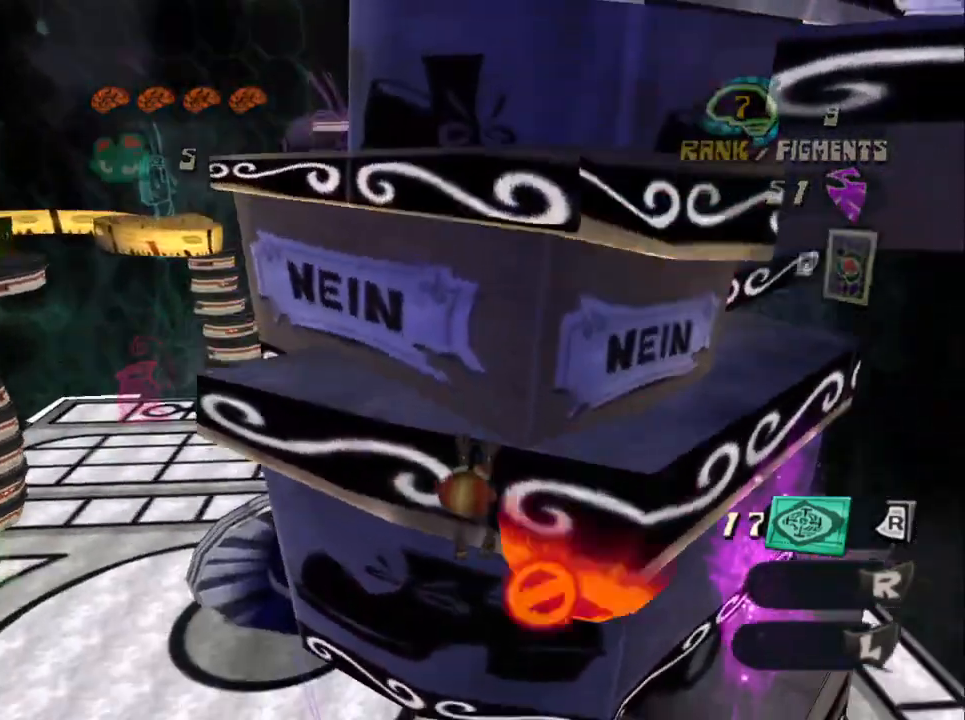
{"dt_ms": 500, "buttons": [], "left_stick": "up", "right_stick": "center", "button_events": [[167, "CROSS", "up"]]}
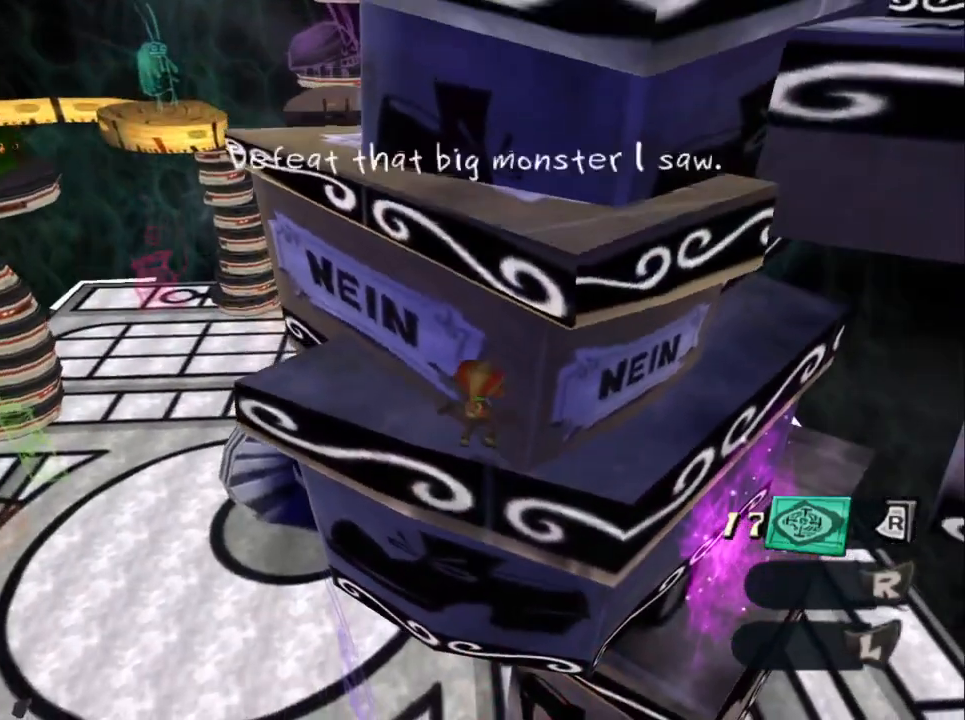
{"dt_ms": 500, "buttons": ["CROSS"], "left_stick": "up", "right_stick": "center"}
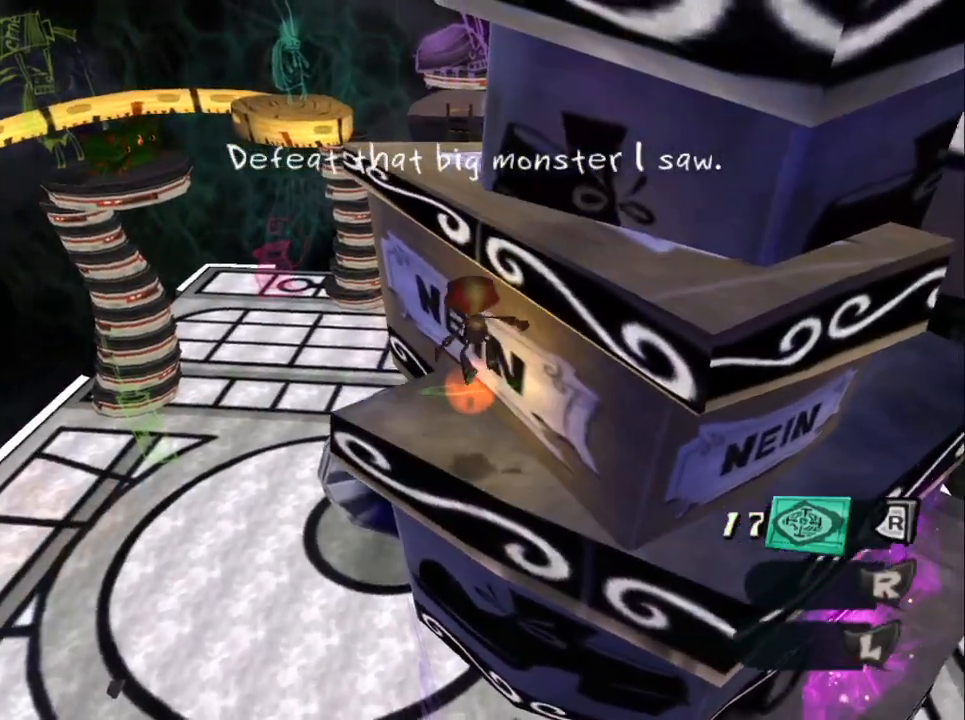
{"dt_ms": 500, "buttons": ["CROSS"], "left_stick": "up-right", "right_stick": "center"}
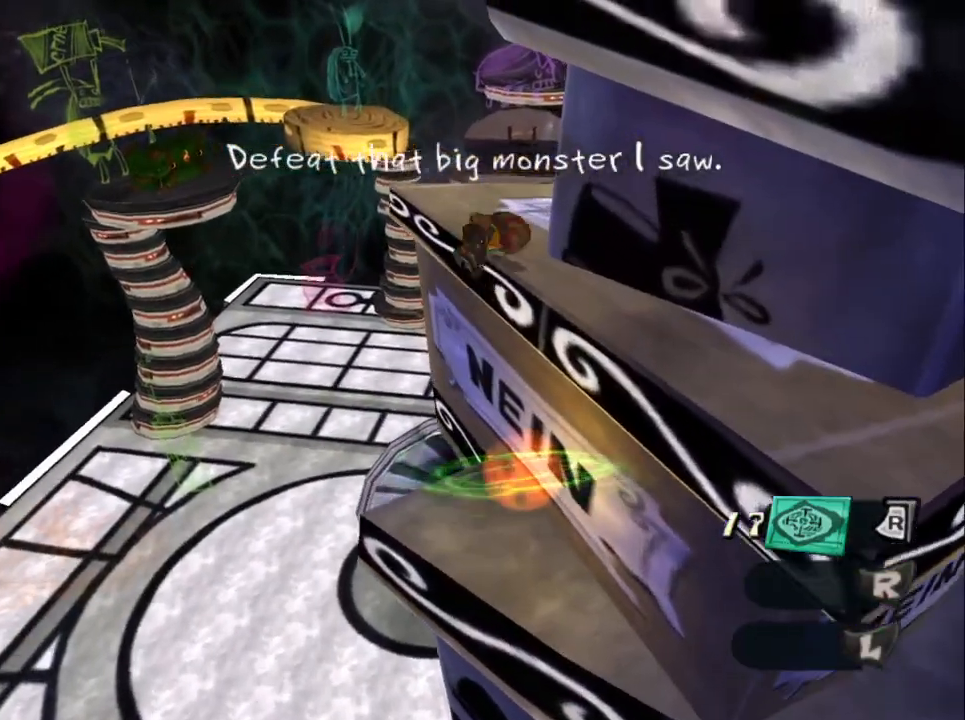
{"dt_ms": 500, "buttons": [], "left_stick": "up-right", "right_stick": "center", "button_events": [[183, "CROSS", "up"]]}
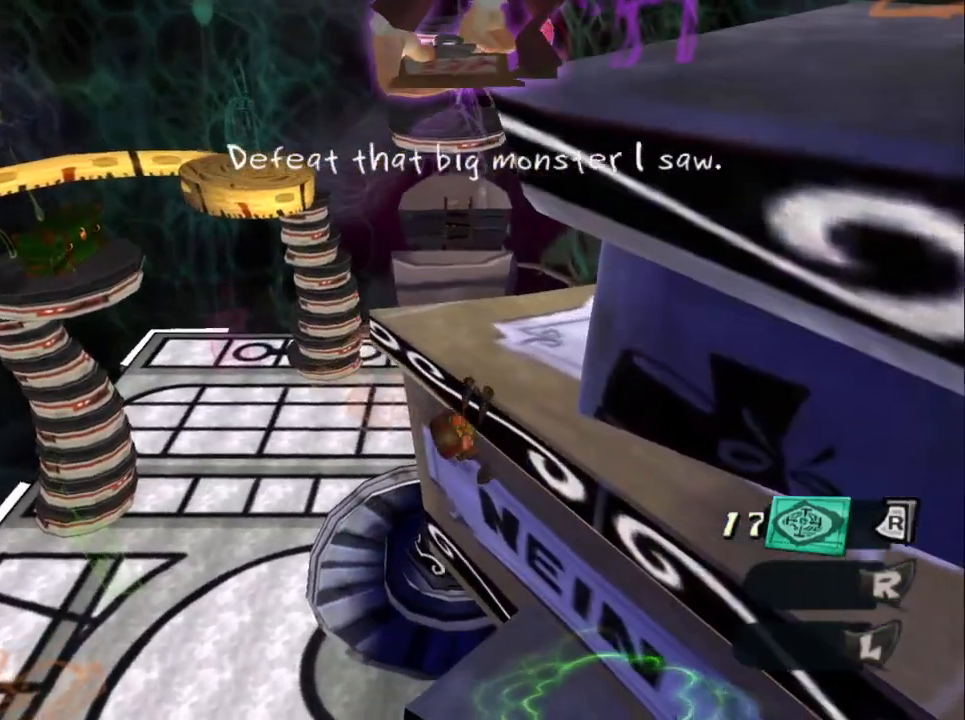
{"dt_ms": 500, "buttons": [], "left_stick": "up", "right_stick": "center", "button_events": [[17, "CROSS", "down"], [150, "CROSS", "up"]]}
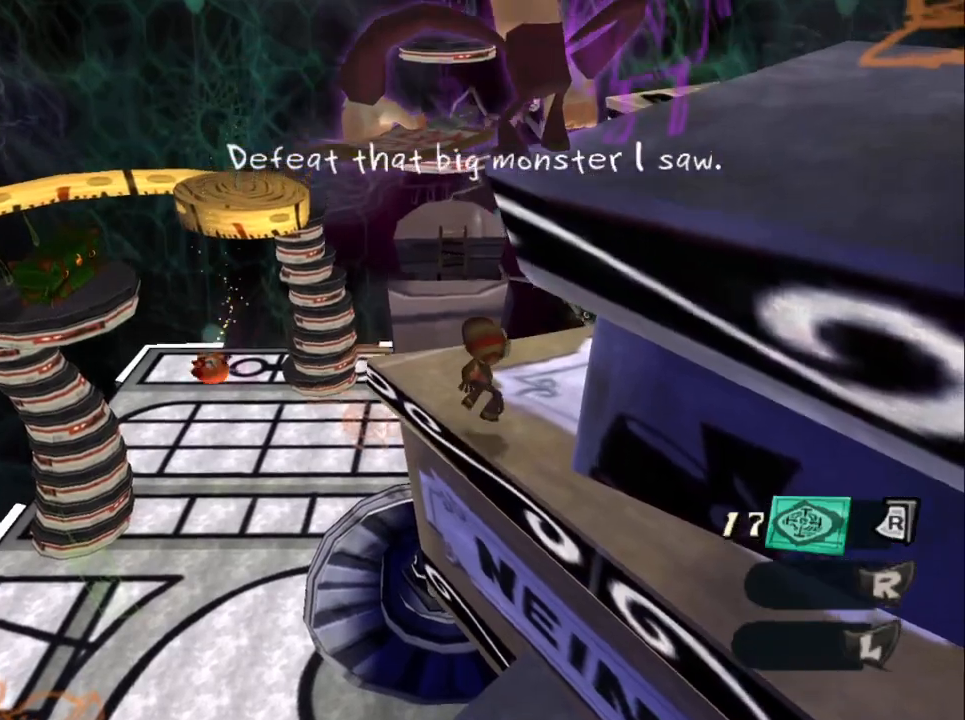
{"dt_ms": 500, "buttons": [], "left_stick": "up", "right_stick": "center", "button_events": []}